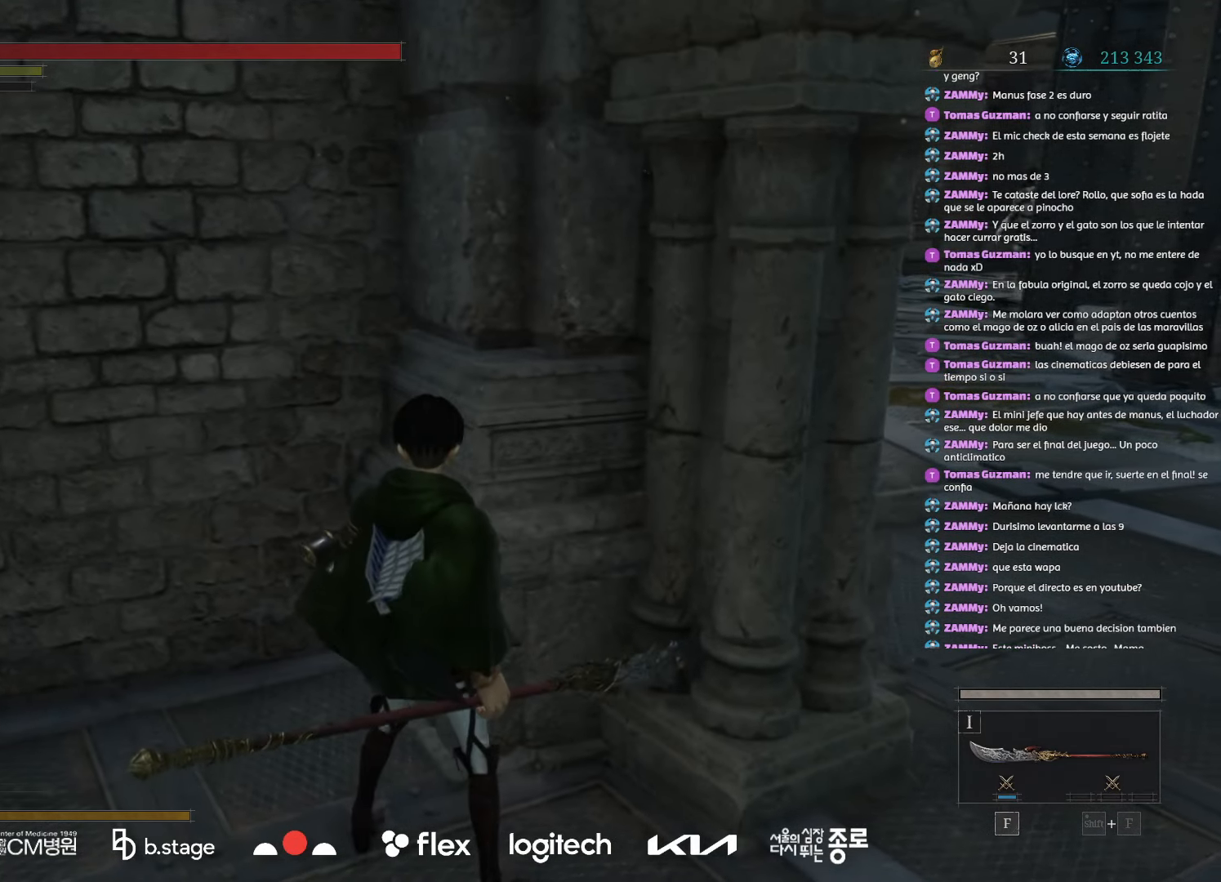
Gameplay with keyboard and mouse; each line is a JSON object with the keys and mouse buttons held at the frame after it. "events" lists presses ("down") and releases ("up") of "a", "ctrl", "d", "e", "f", "q", "r", "s", "shift", "space", "tab", "w", "mouse_left", "mouse_wheel", "mouse_right", "mouse_mb4" and "mouse_mb5" between this image and that frame as [ms after this image, input, new state], when the widget could be followed in between. "mouse_left", "mouse_wheel", "mouse_right", "mouse_mb4", "mouse_mb5" = the "left", "wheel", "right", "mb4", "mb5" buttons of the "mouse" list. No other keys are recorded. "wheel" means that the mouse wheel is clicked or scrolled. Mouse movement is not recorded.
{"keys": [], "mouse": [], "events": []}
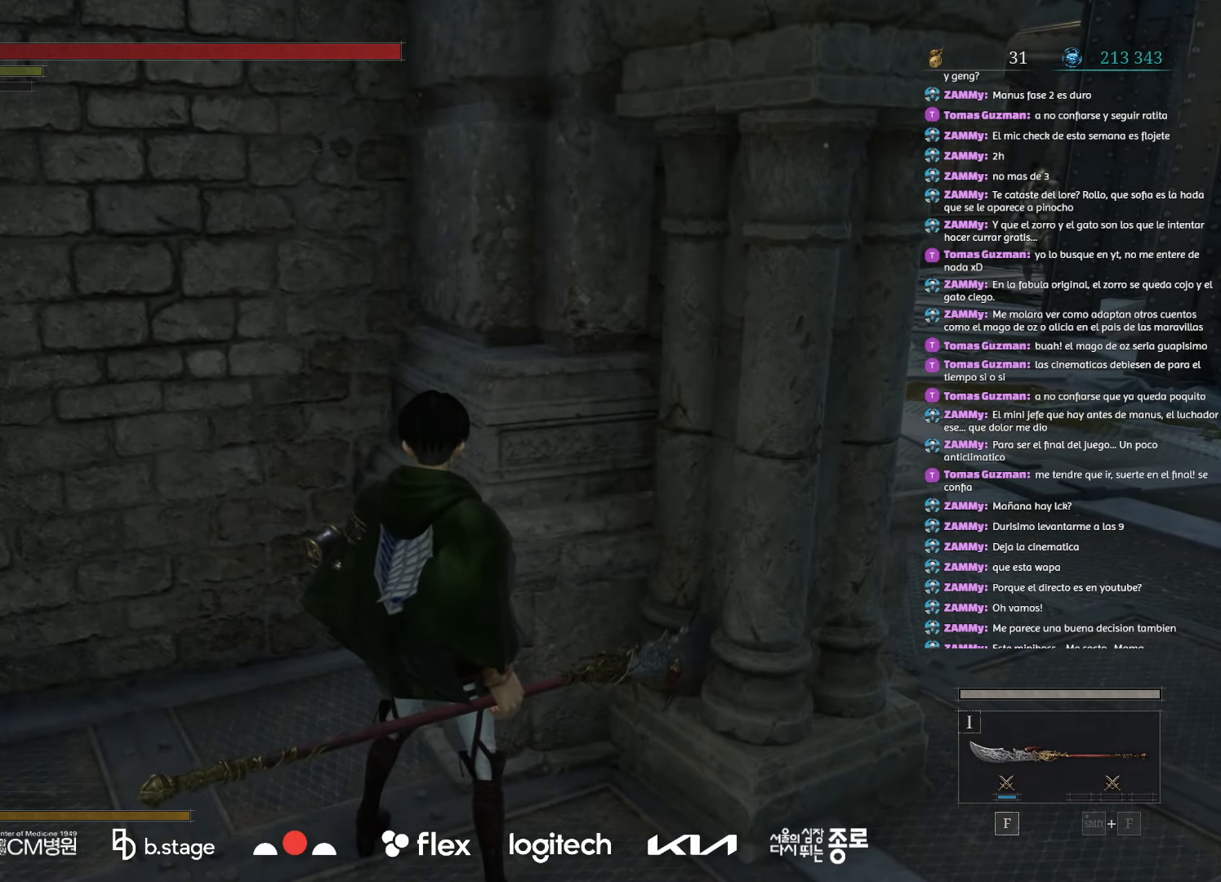
{"keys": [], "mouse": [], "events": []}
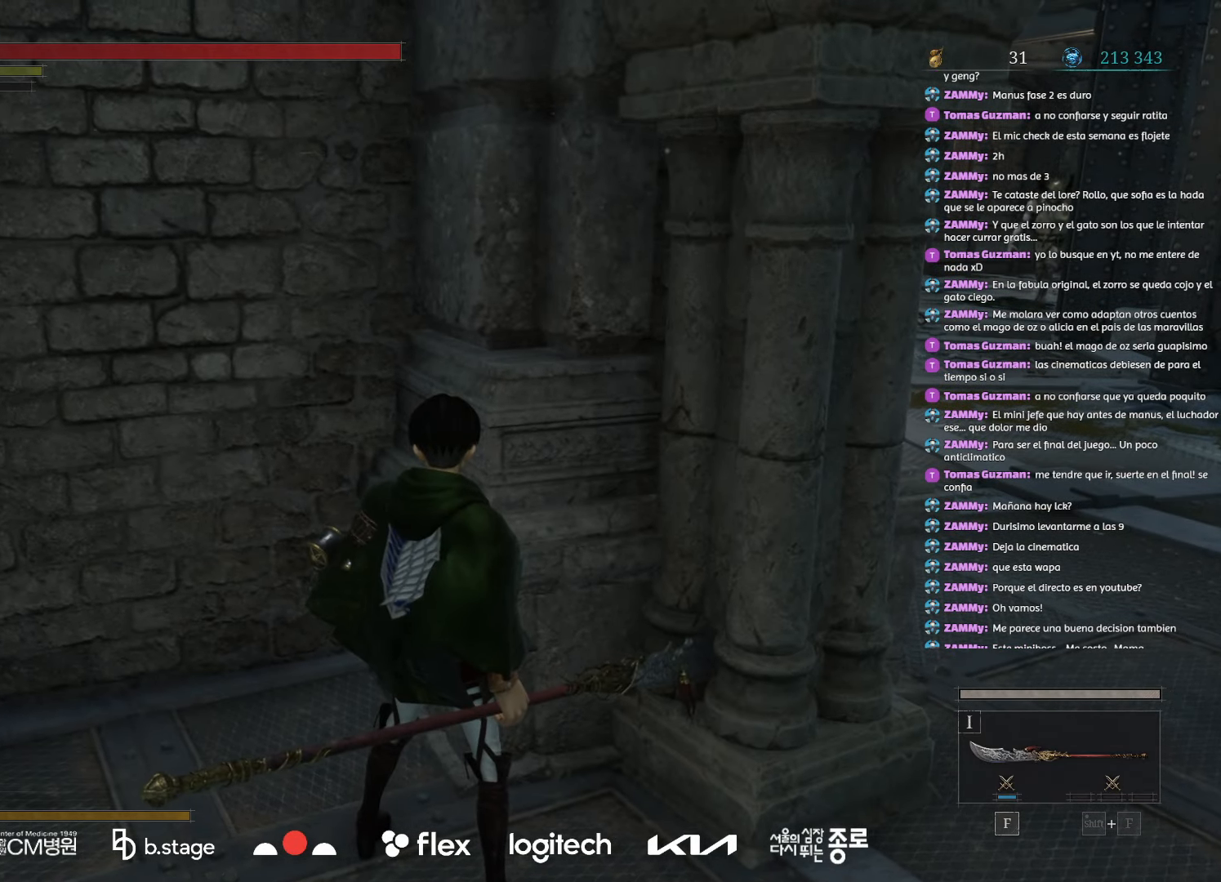
{"keys": [], "mouse": [], "events": []}
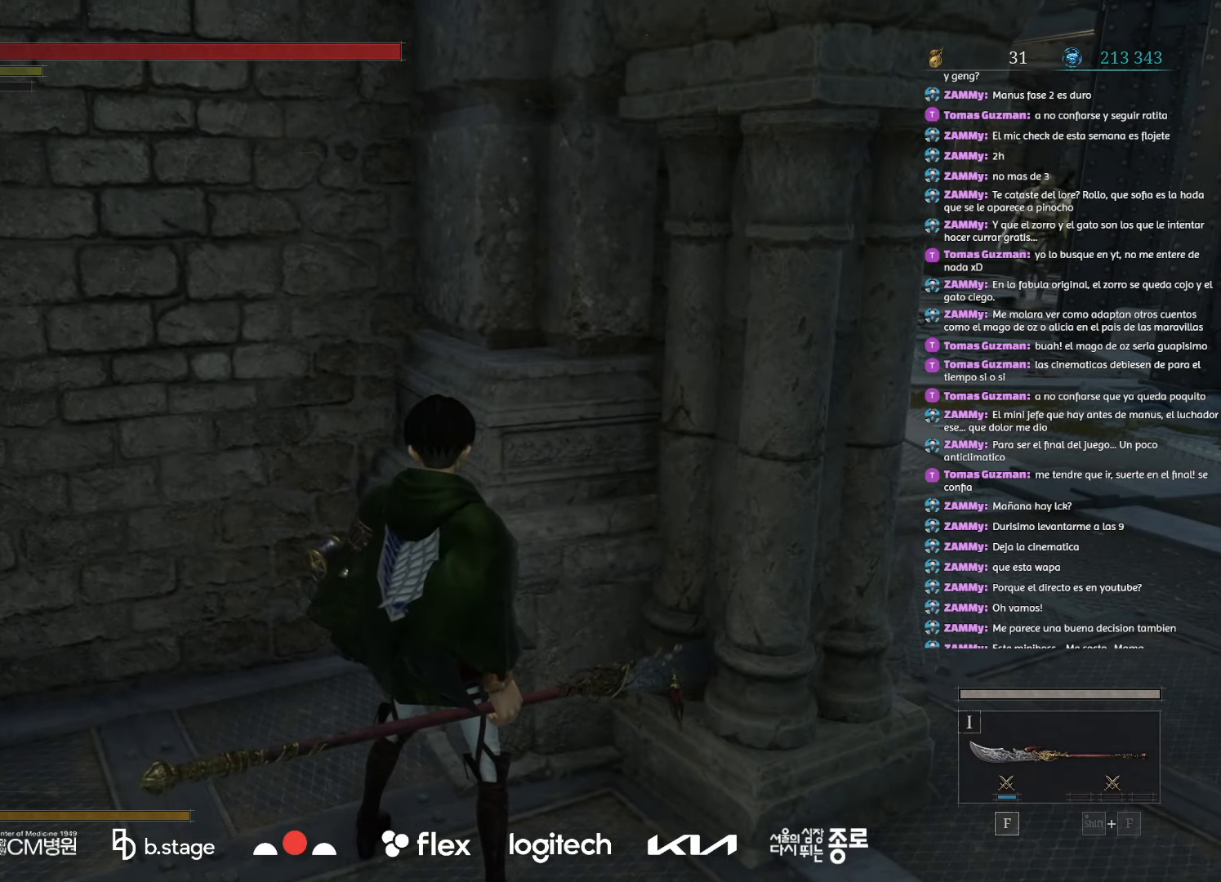
{"keys": [], "mouse": [], "events": []}
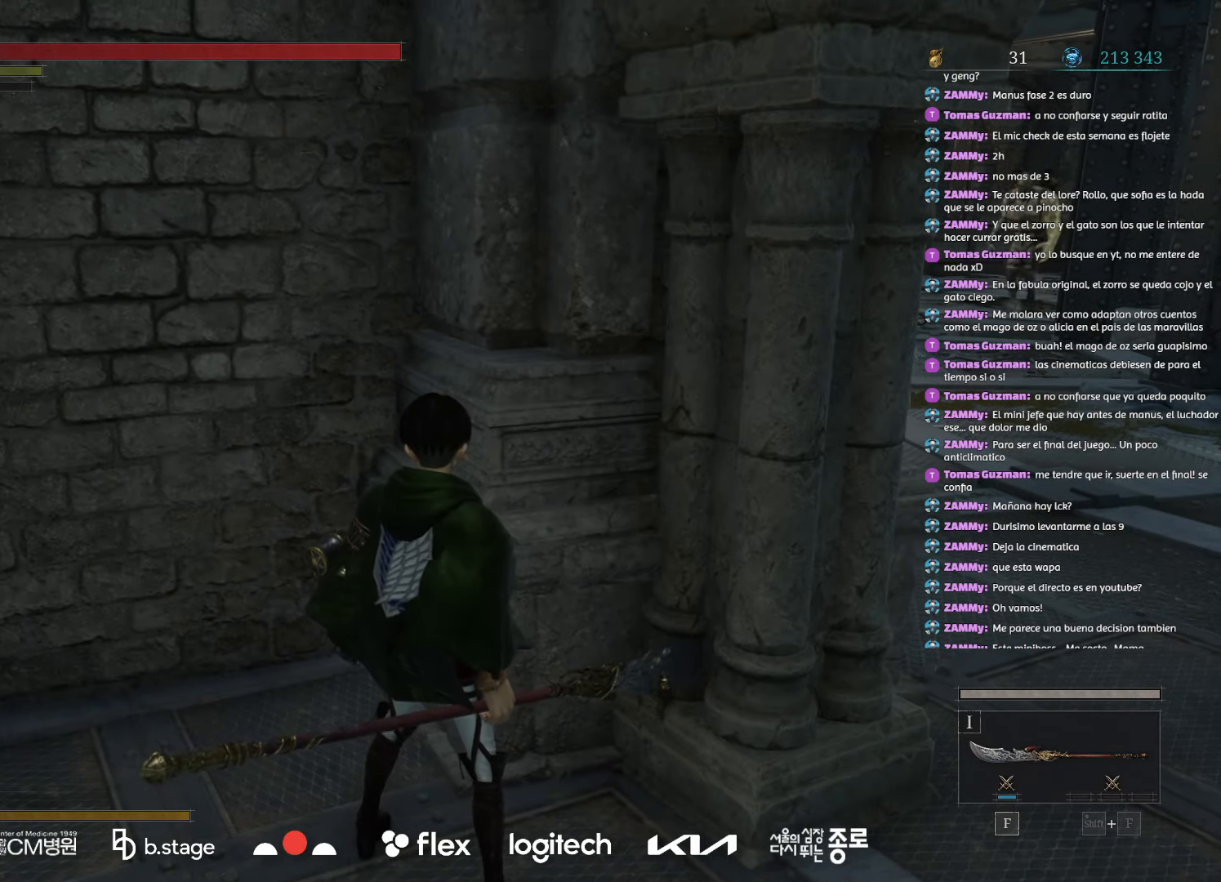
{"keys": [], "mouse": [], "events": []}
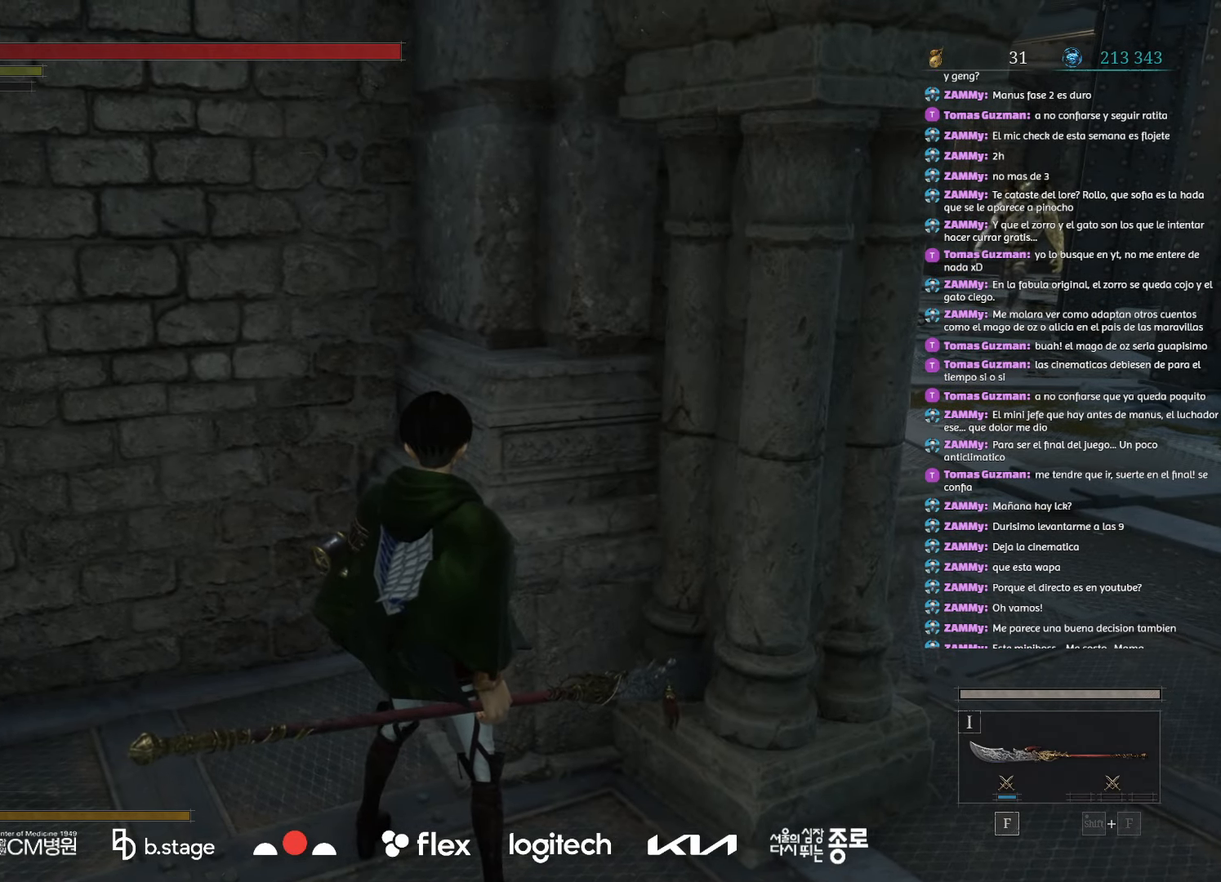
{"keys": [], "mouse": [], "events": []}
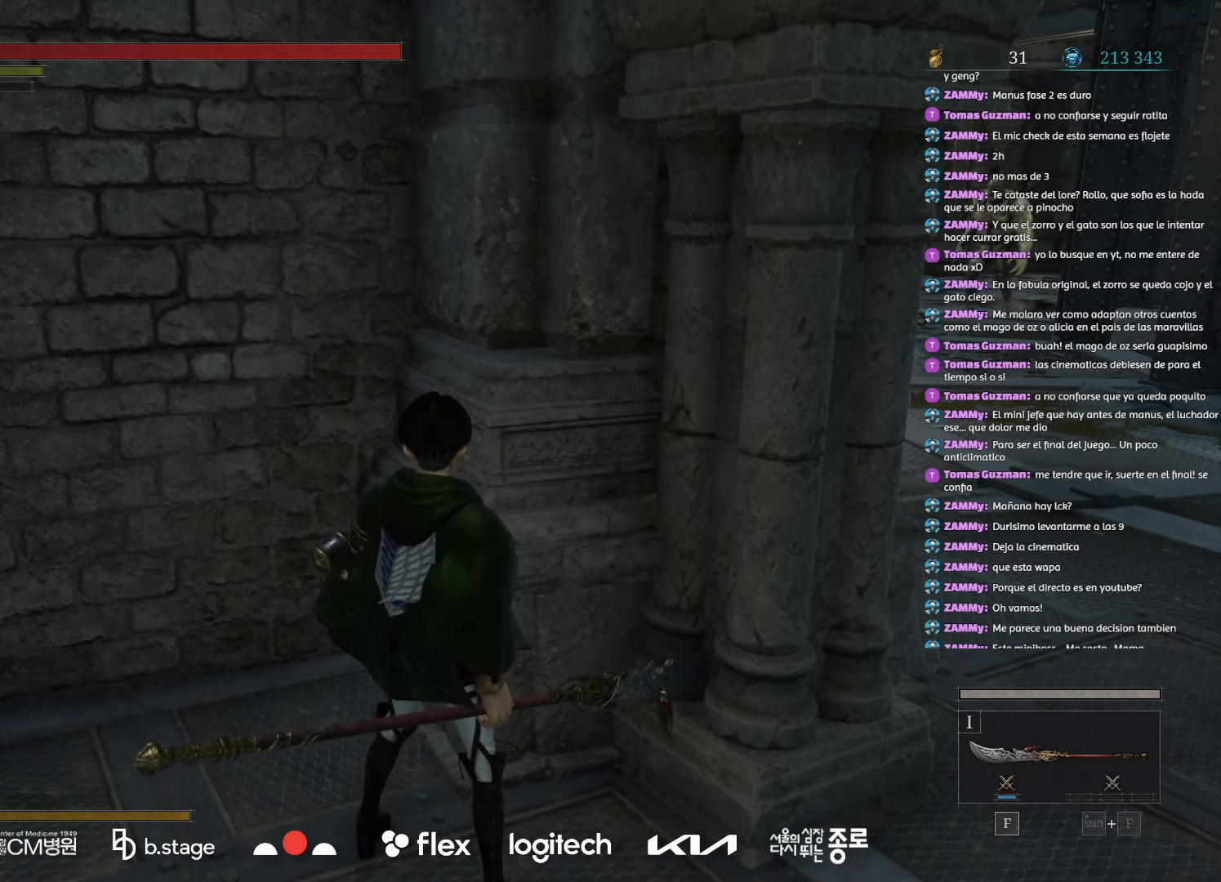
{"keys": [], "mouse": [], "events": []}
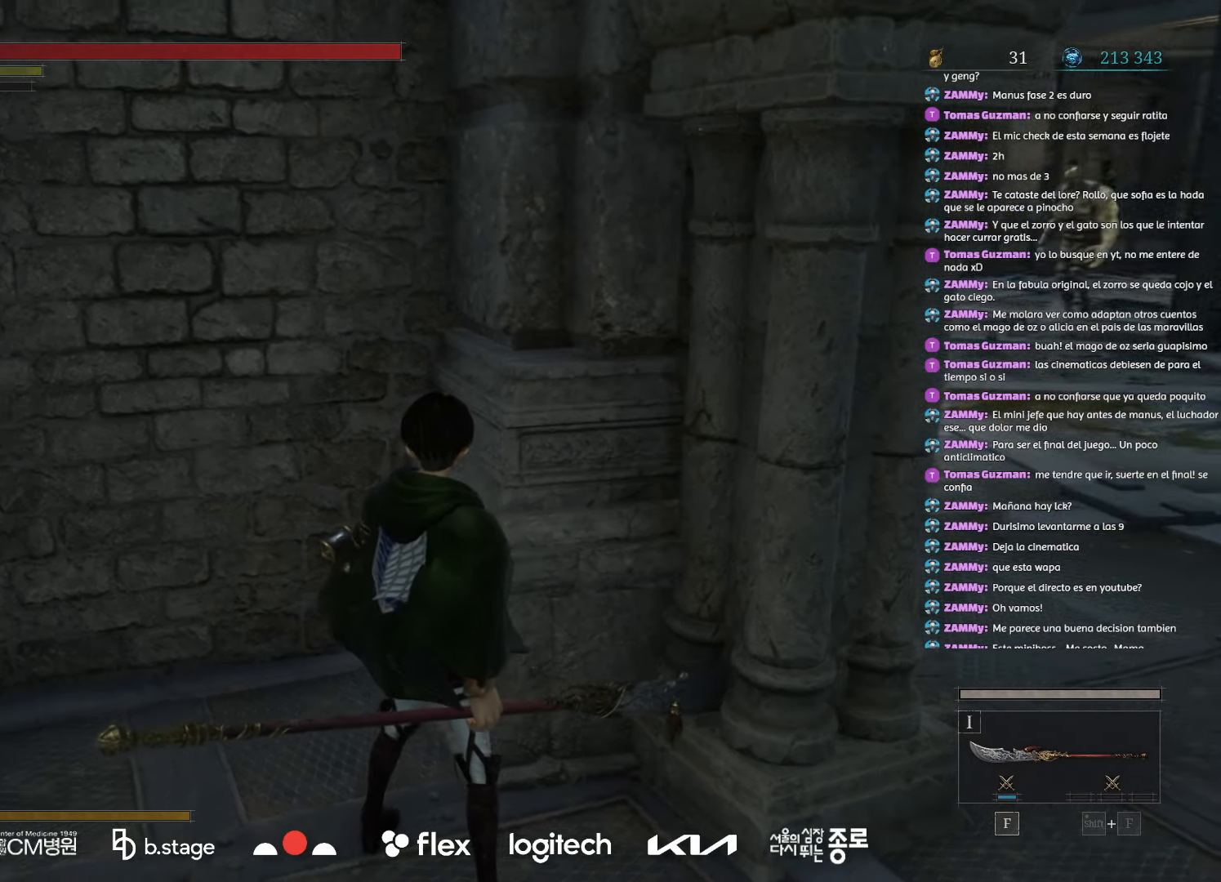
{"keys": [], "mouse": [], "events": []}
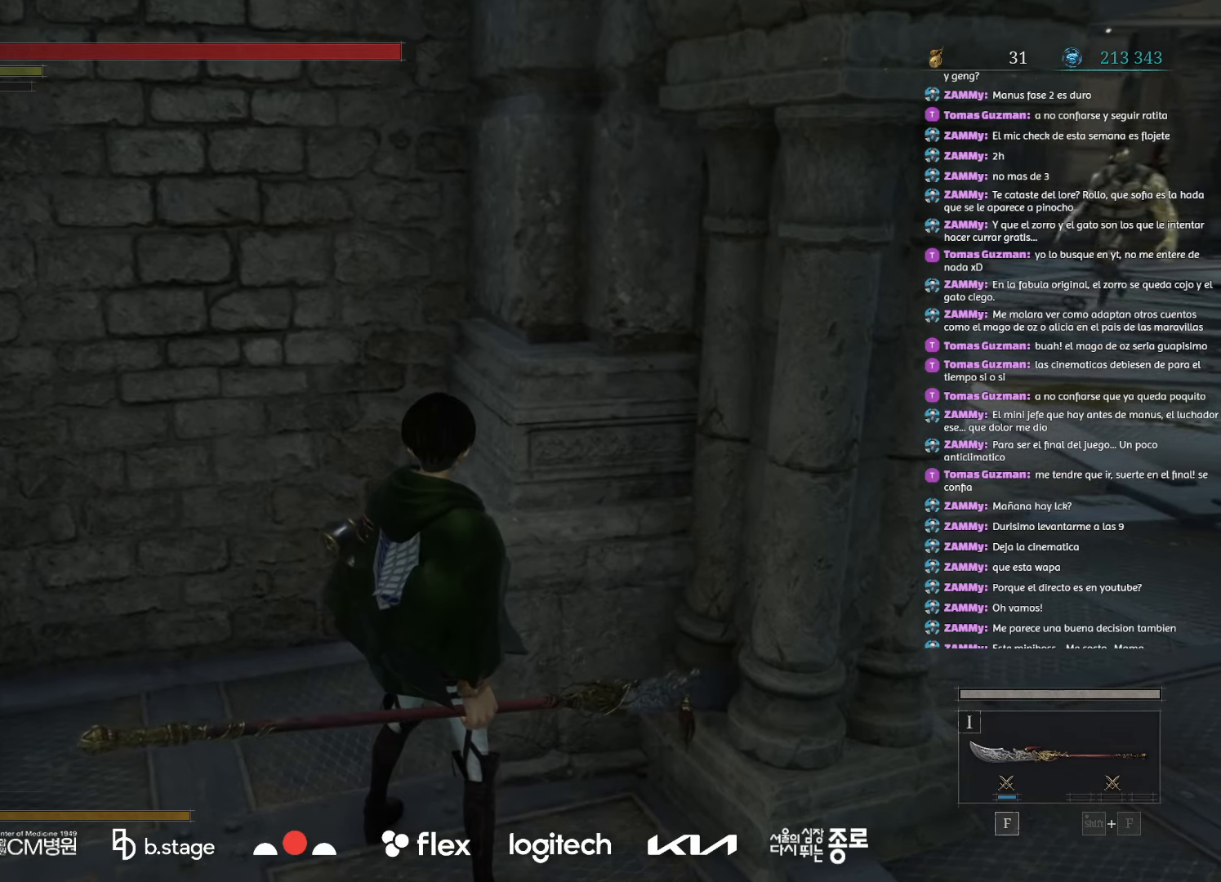
{"keys": [], "mouse": [], "events": []}
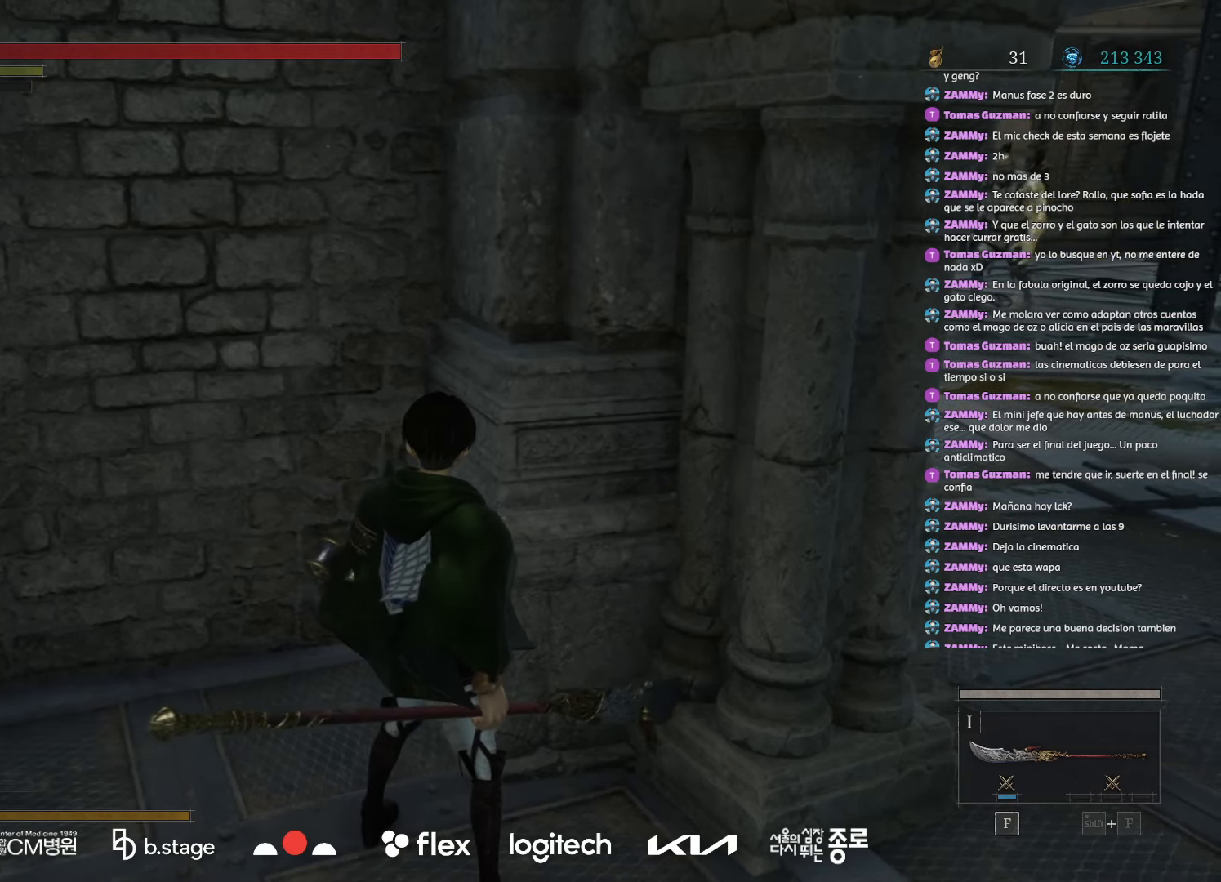
{"keys": [], "mouse": [], "events": []}
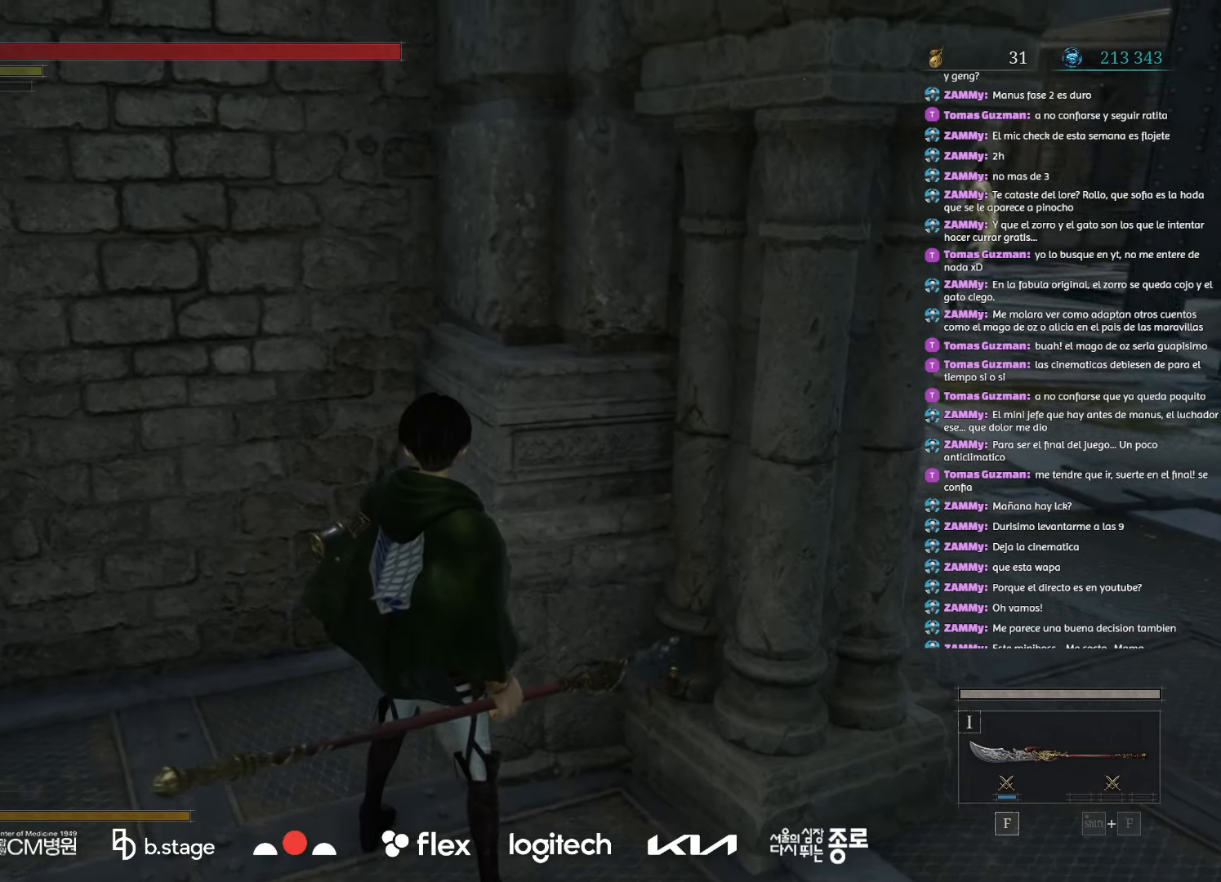
{"keys": [], "mouse": [], "events": [[100, "d", "down"], [233, "d", "up"]]}
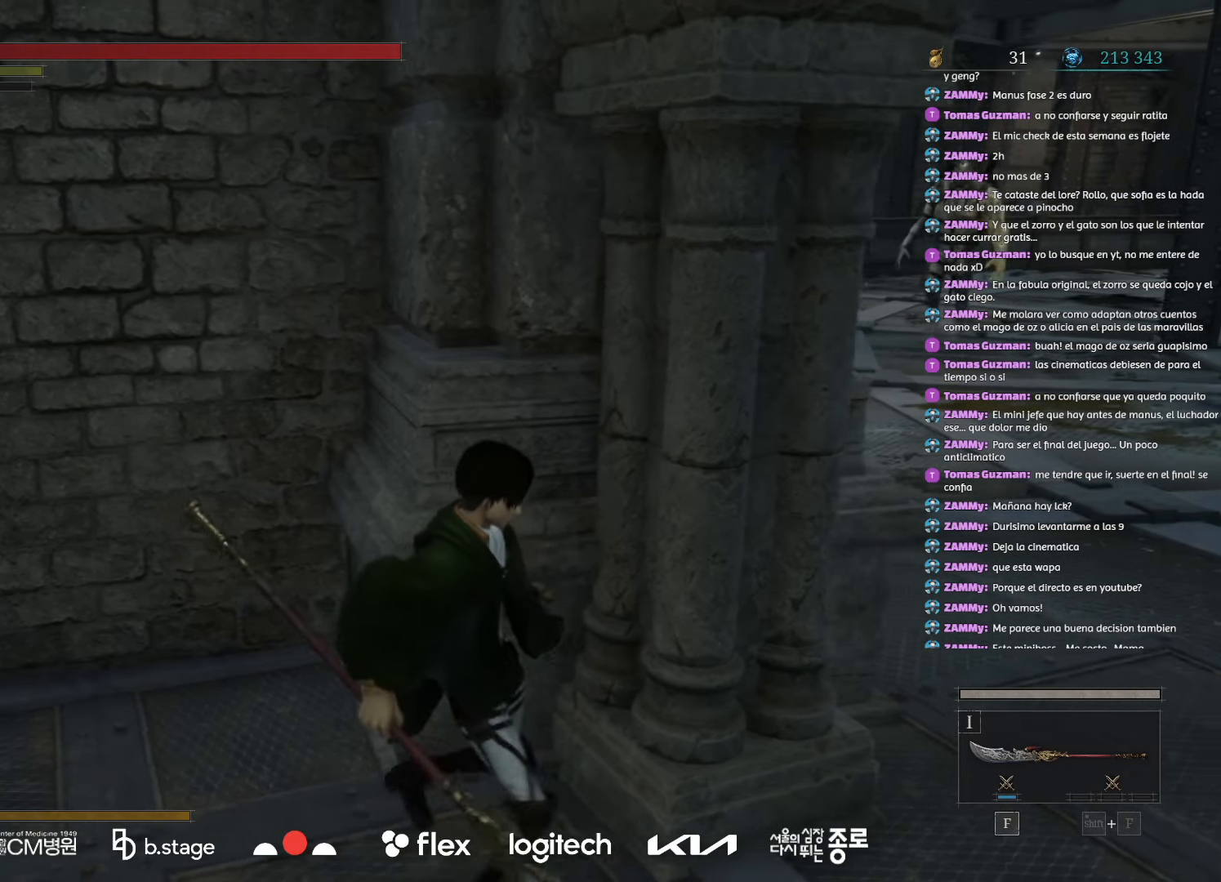
{"keys": [], "mouse": [], "events": []}
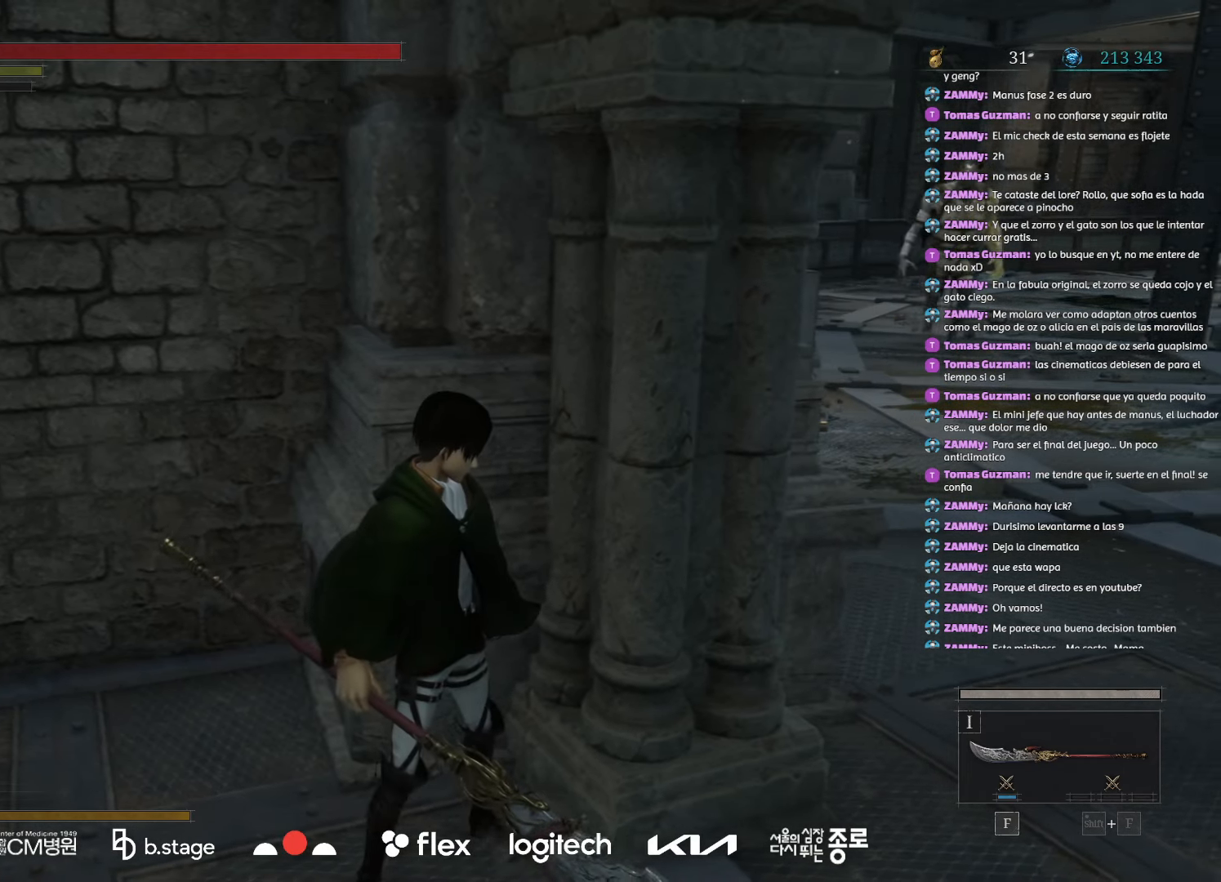
{"keys": [], "mouse": [], "events": []}
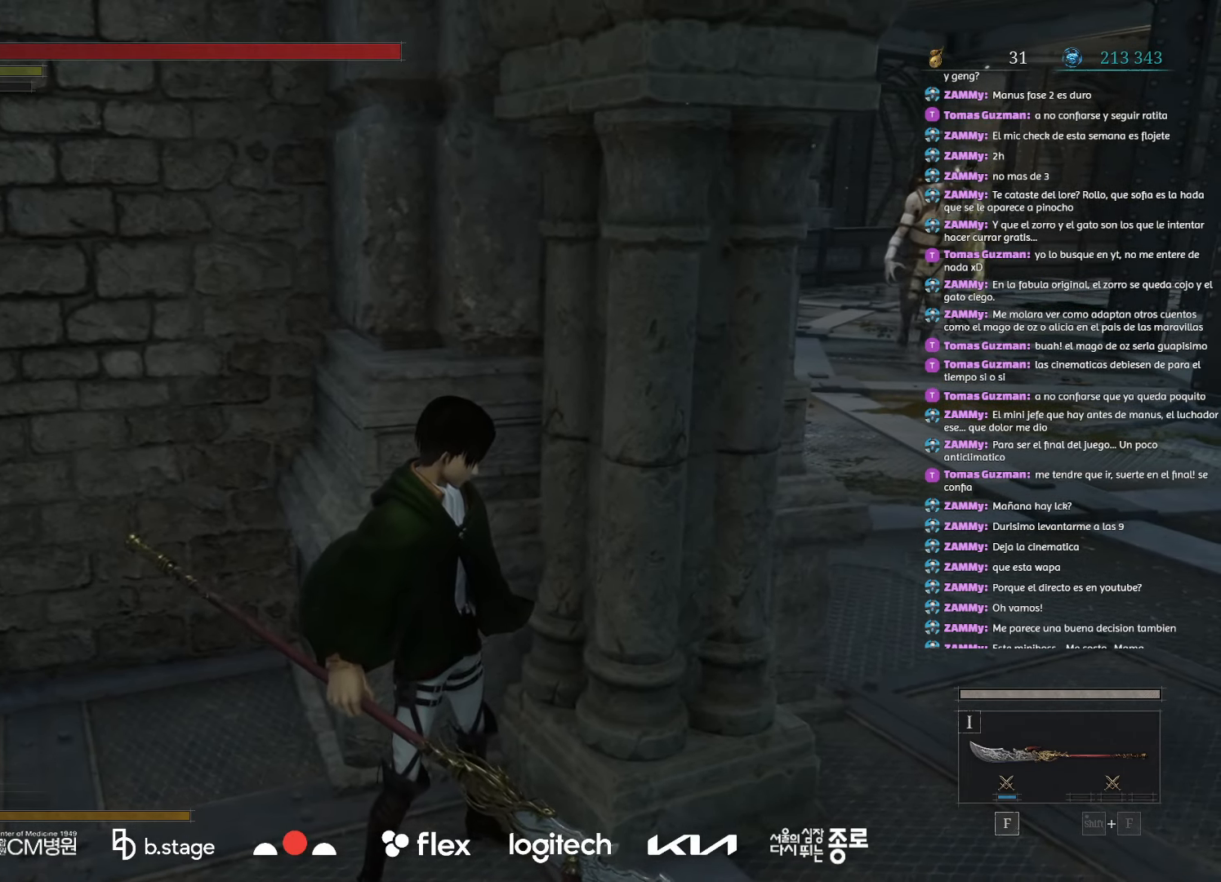
{"keys": [], "mouse": [], "events": []}
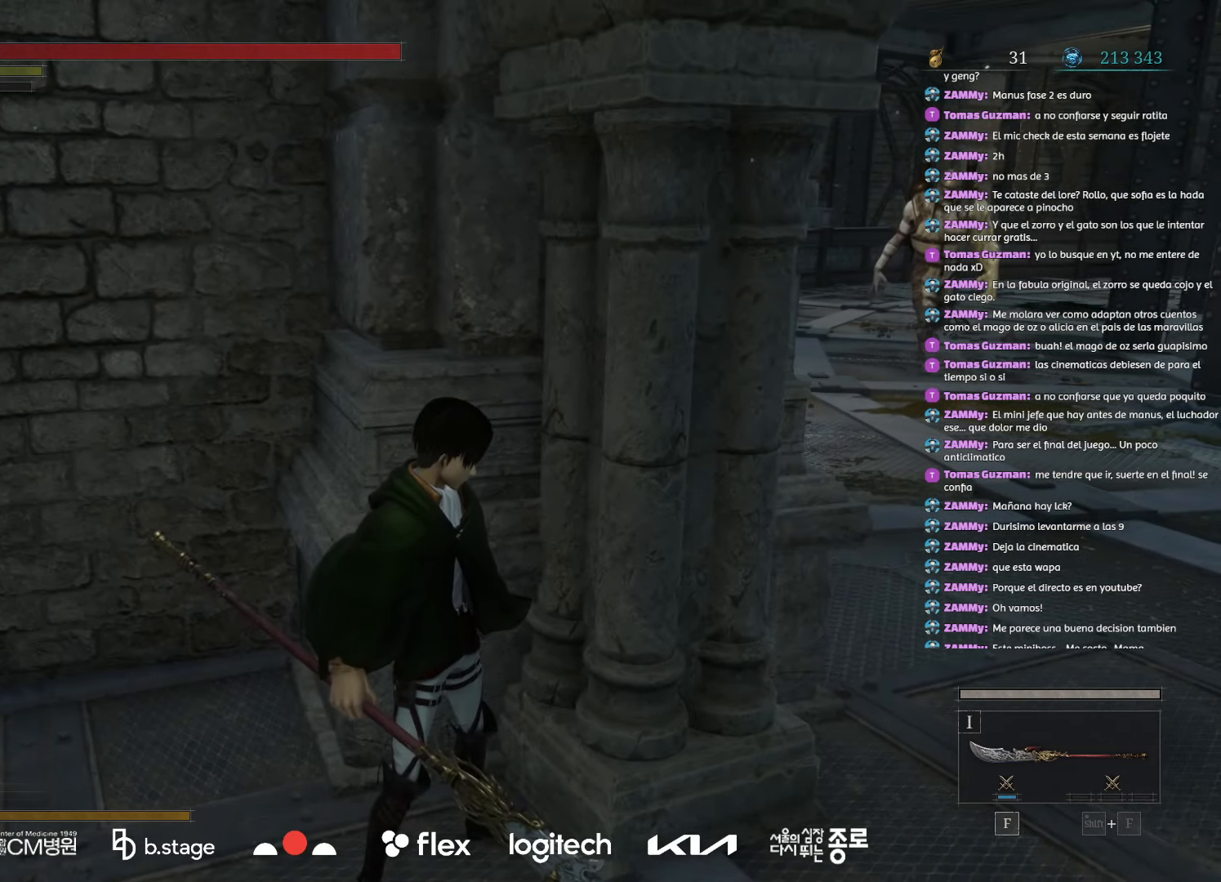
{"keys": [], "mouse": [], "events": []}
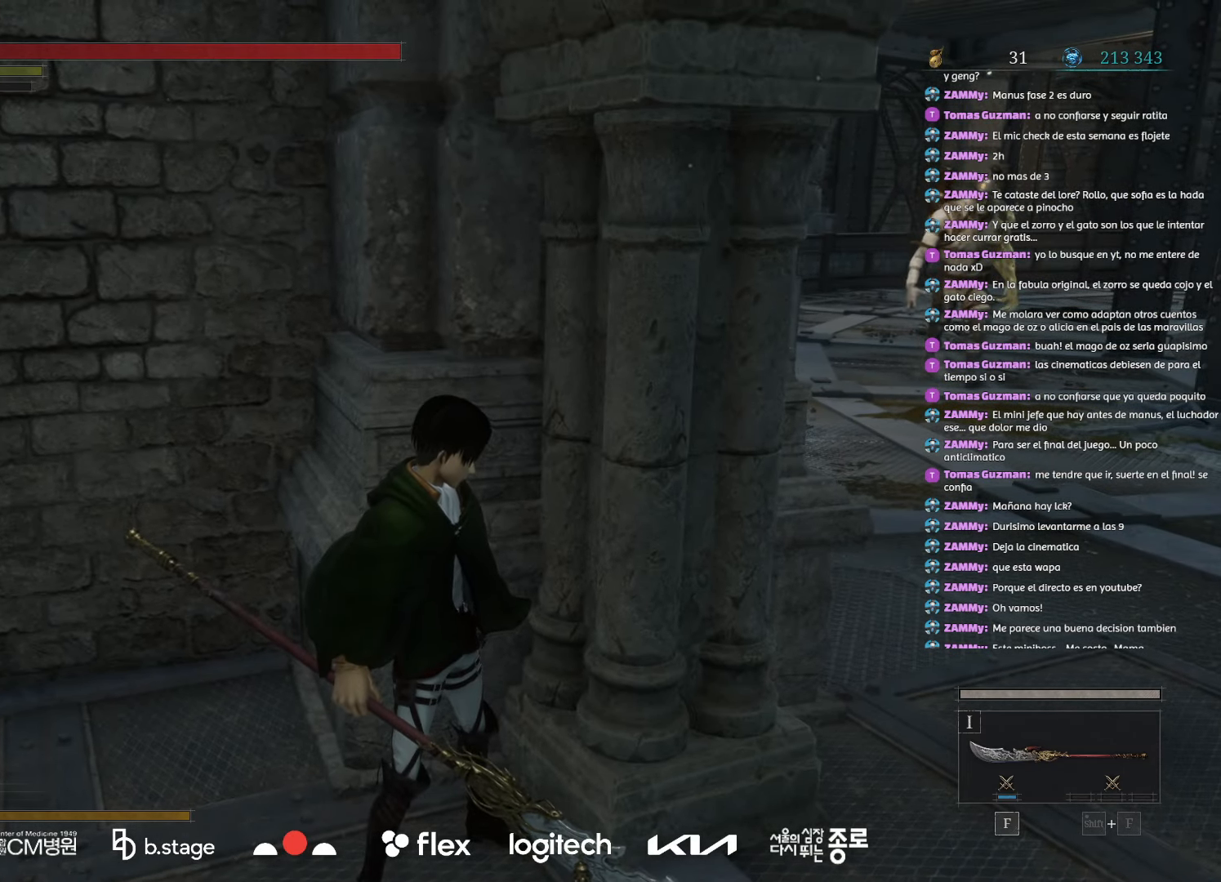
{"keys": [], "mouse": [], "events": []}
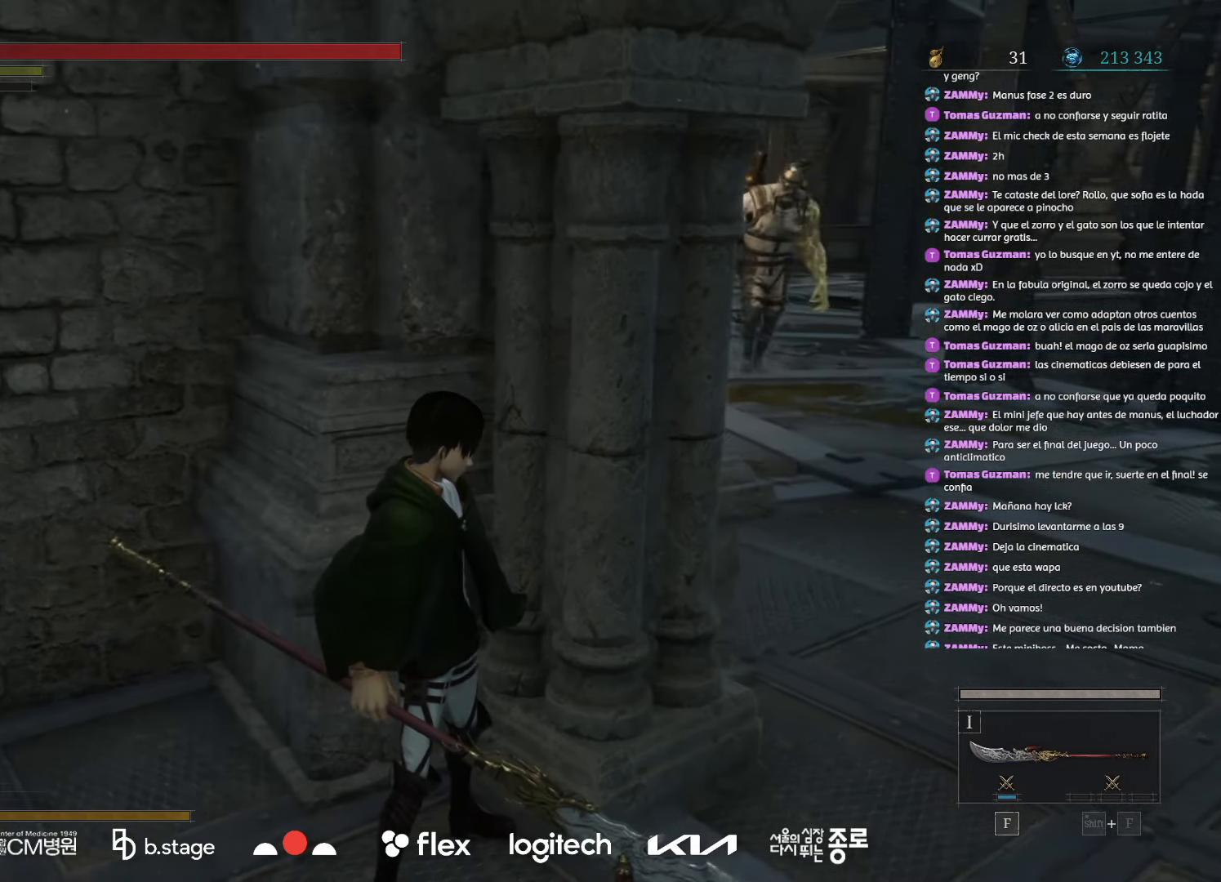
{"keys": [], "mouse": [], "events": []}
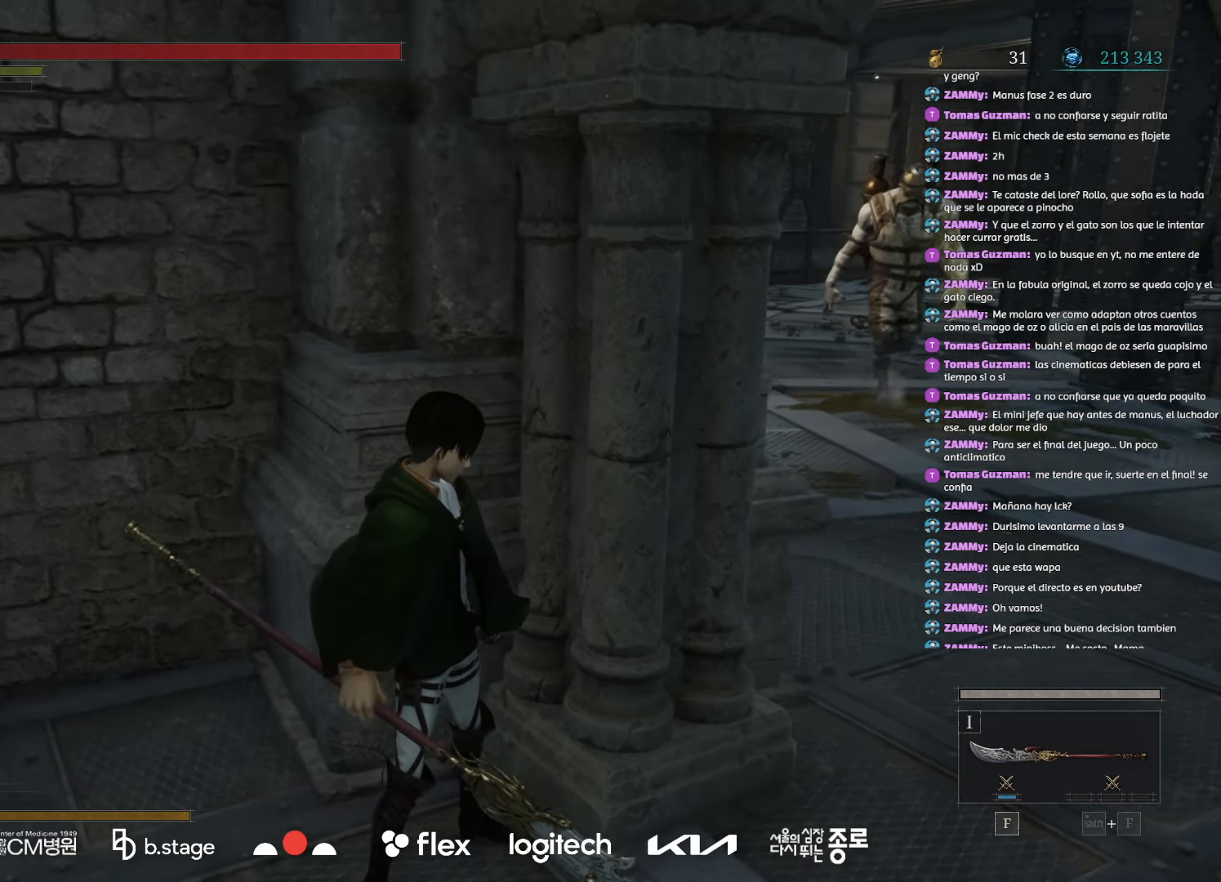
{"keys": [], "mouse": [], "events": []}
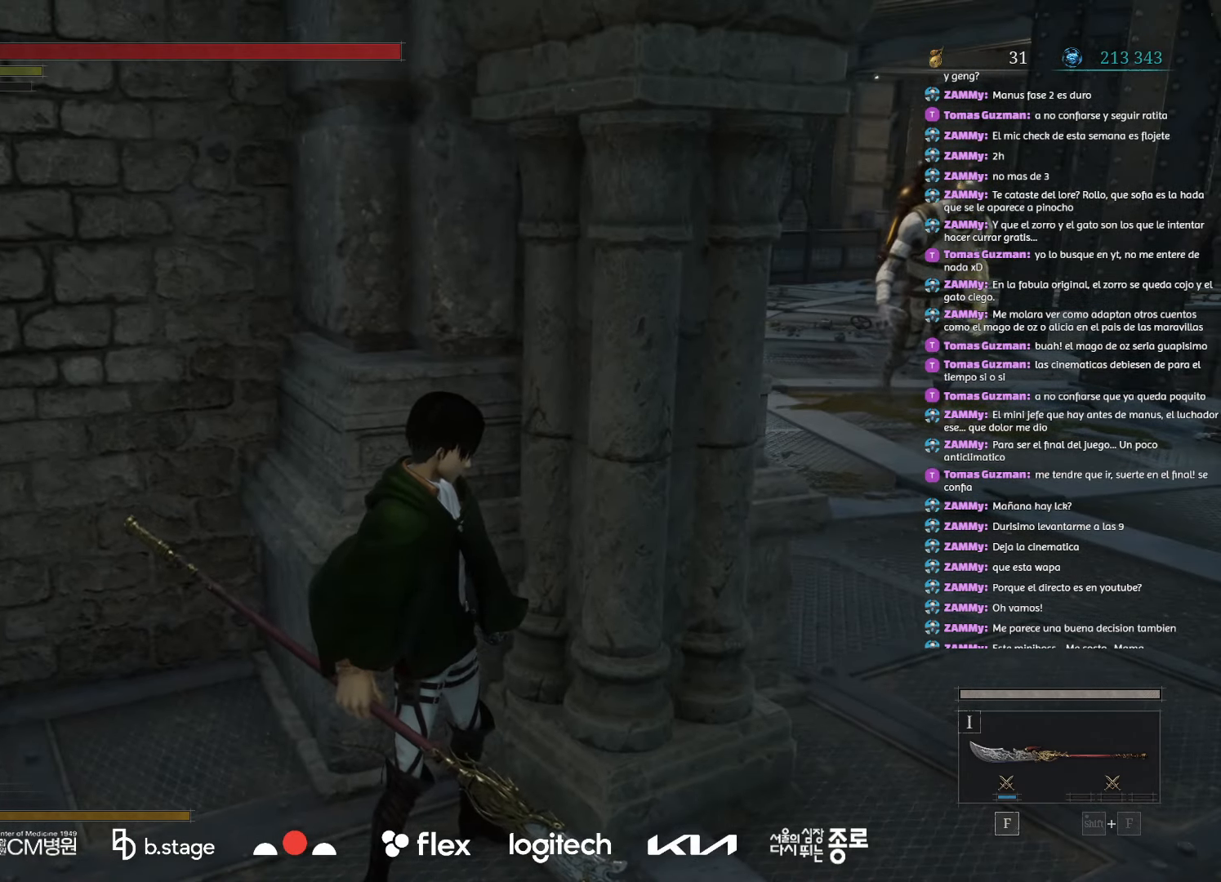
{"keys": [], "mouse": [], "events": []}
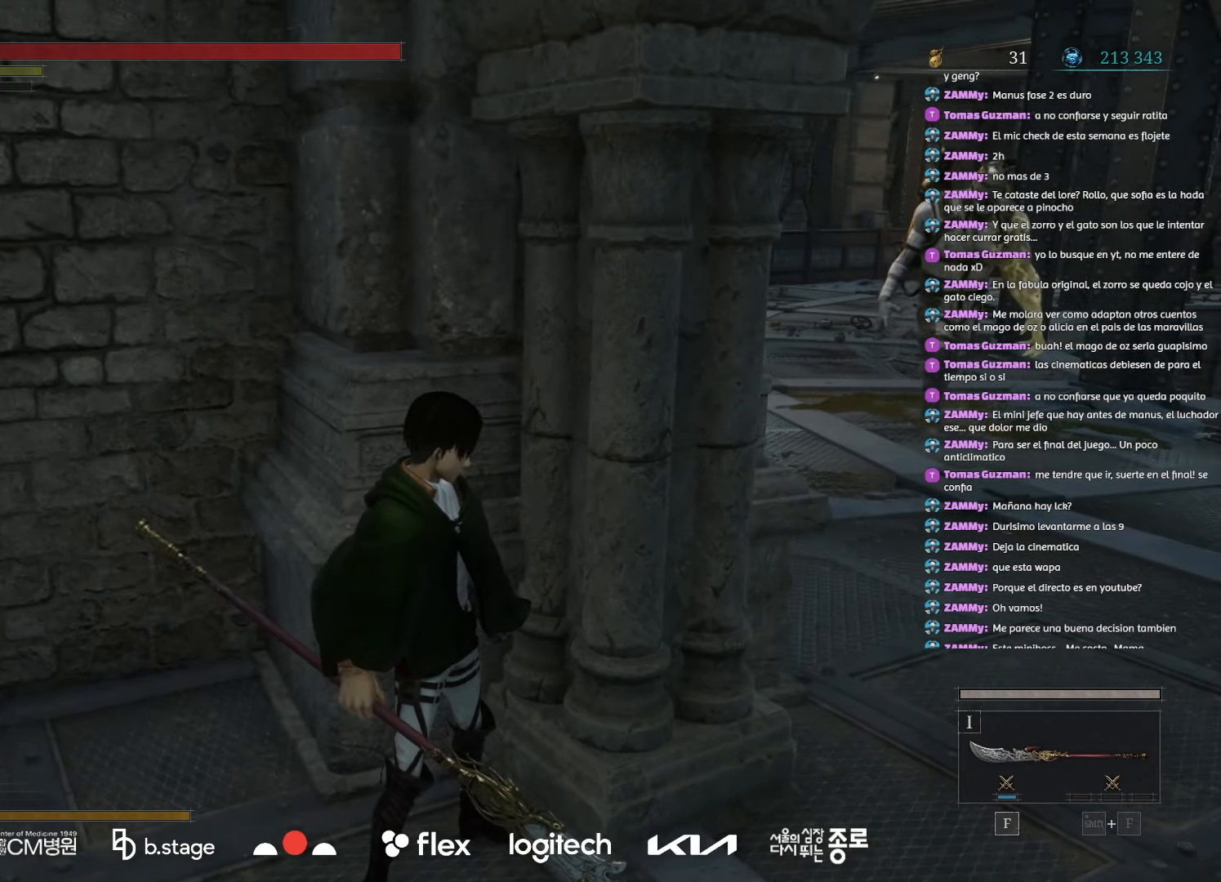
{"keys": [], "mouse": [], "events": []}
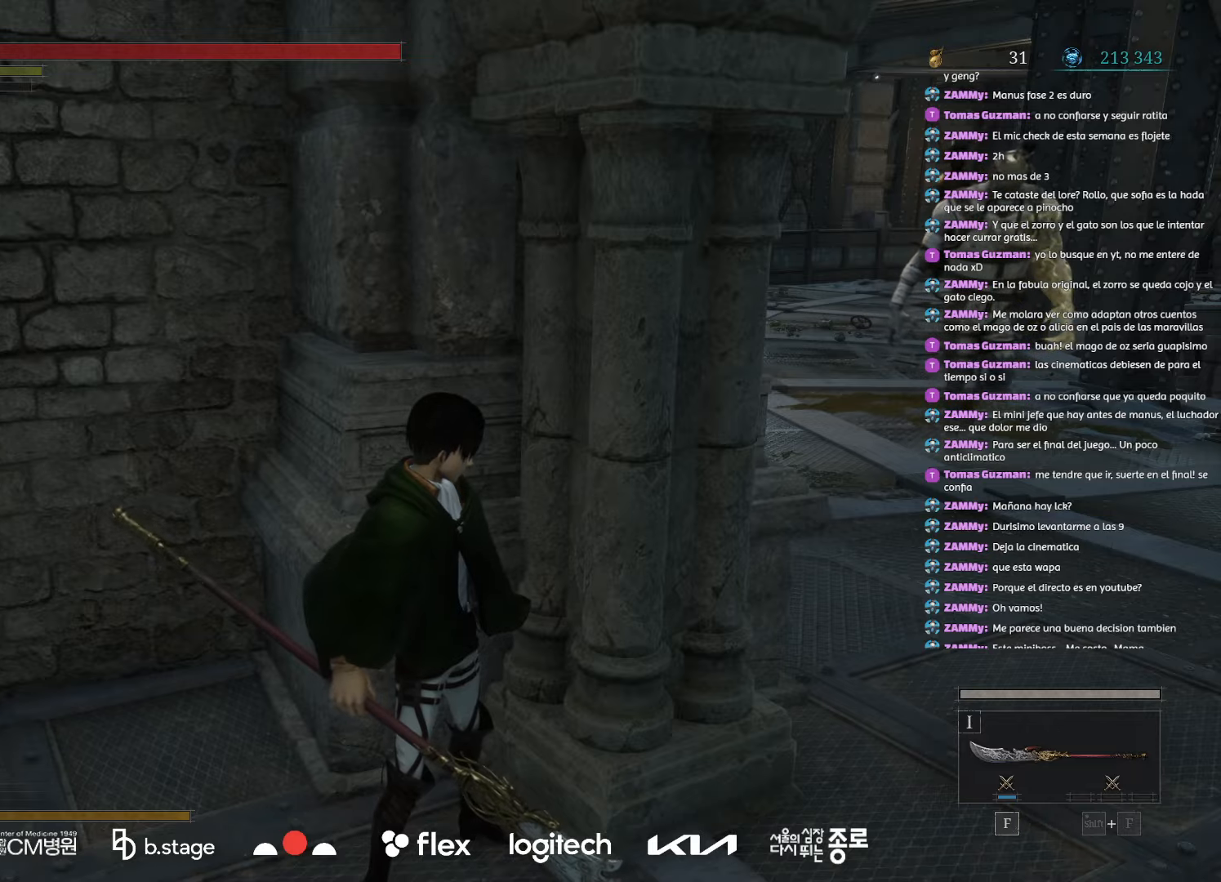
{"keys": ["d", "w"], "mouse": ["left"], "events": [[150, "d", "down"], [183, "mouse_left", "down"], [450, "w", "down"]]}
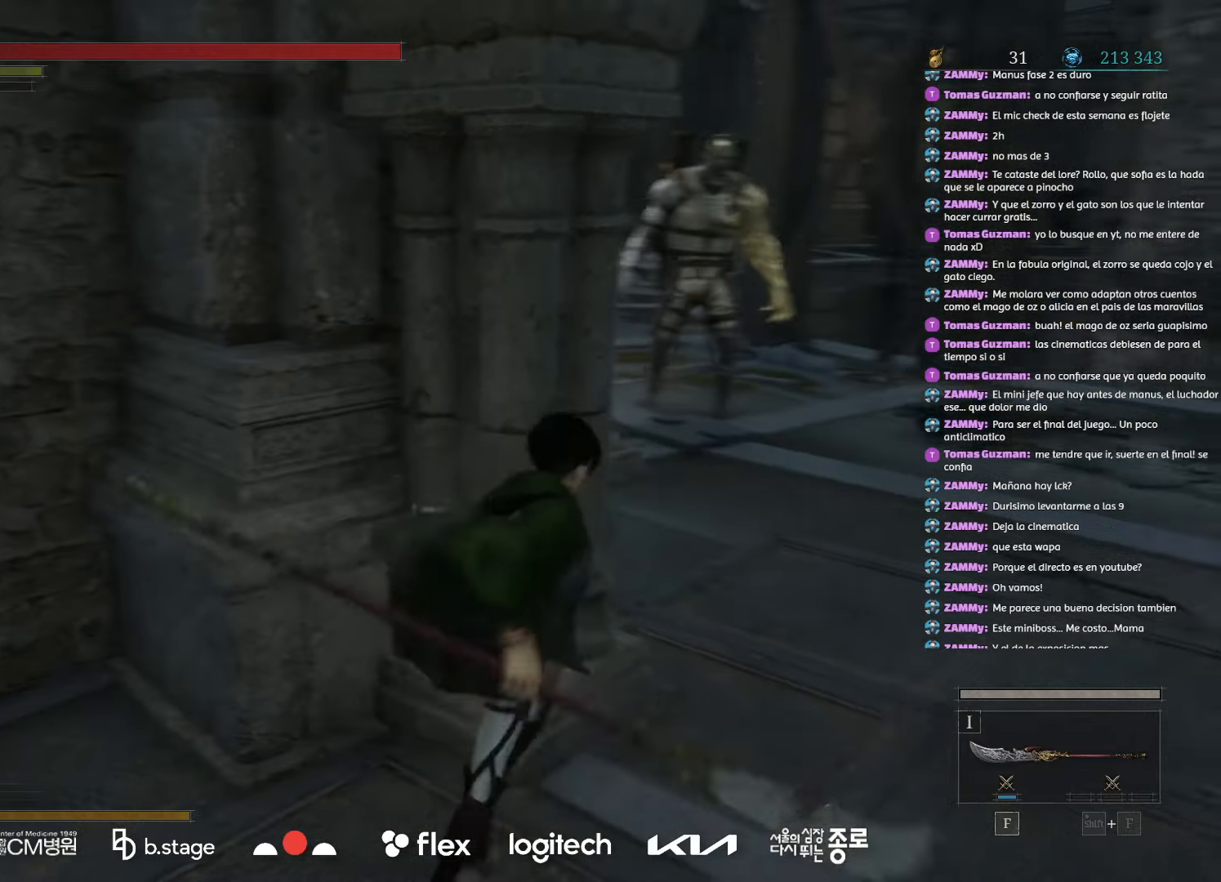
{"keys": ["w"], "mouse": ["left"], "events": [[83, "d", "up"]]}
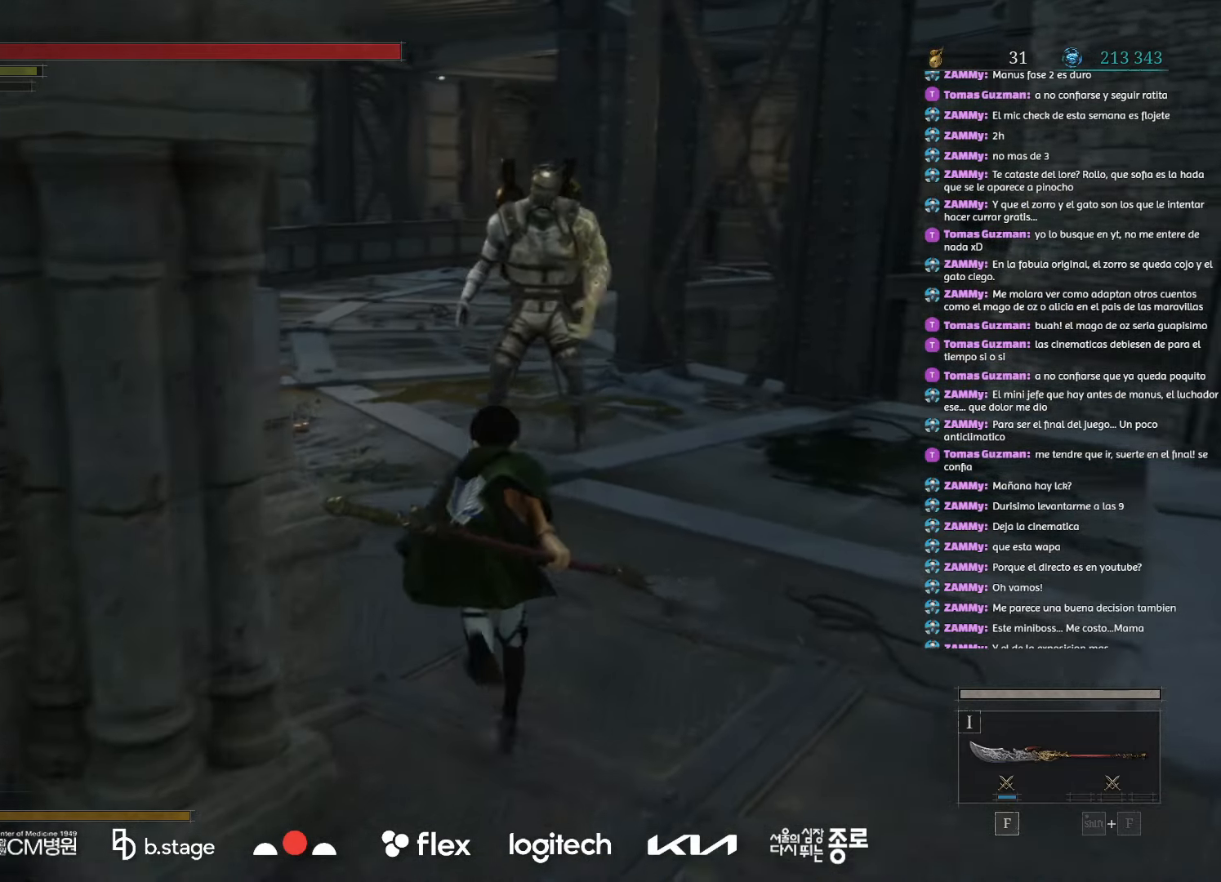
{"keys": ["w"], "mouse": ["left"], "events": []}
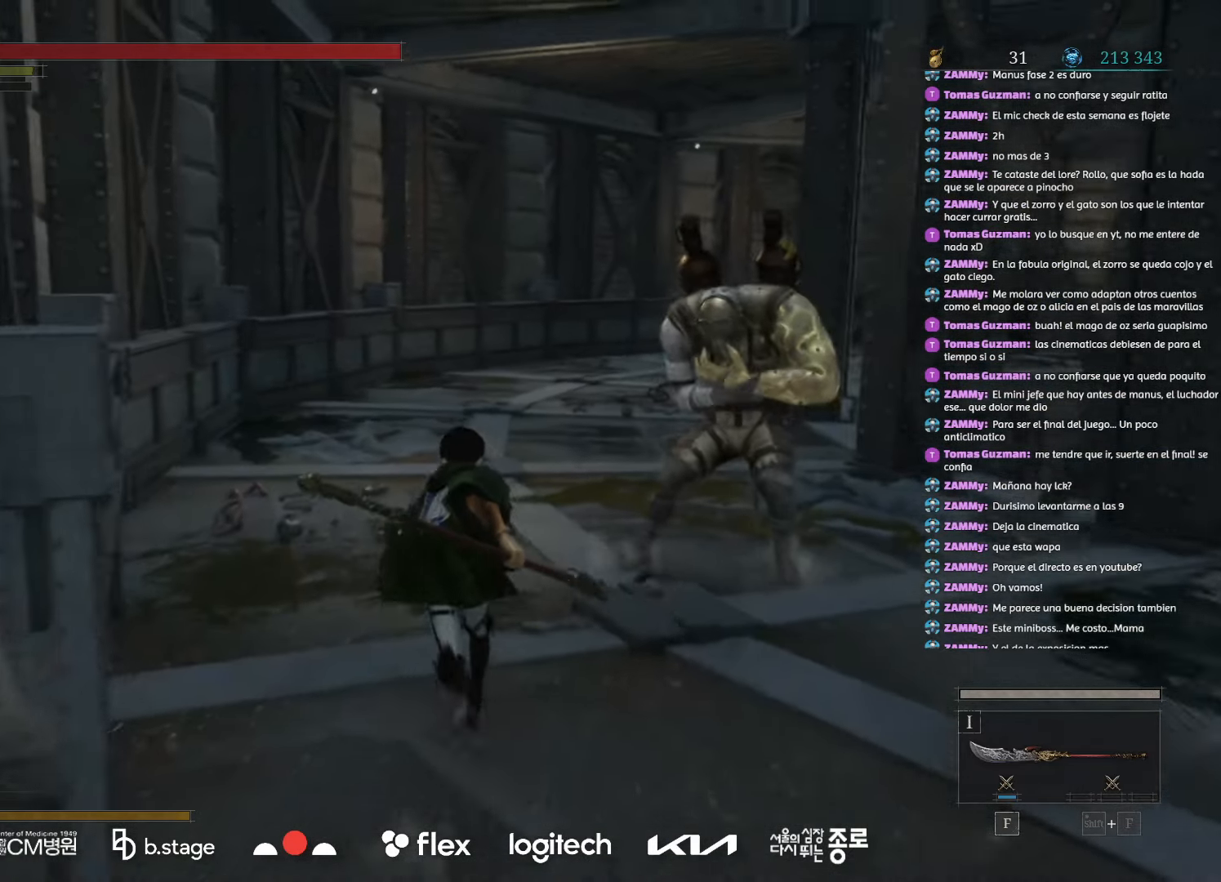
{"keys": ["w"], "mouse": ["left"], "events": []}
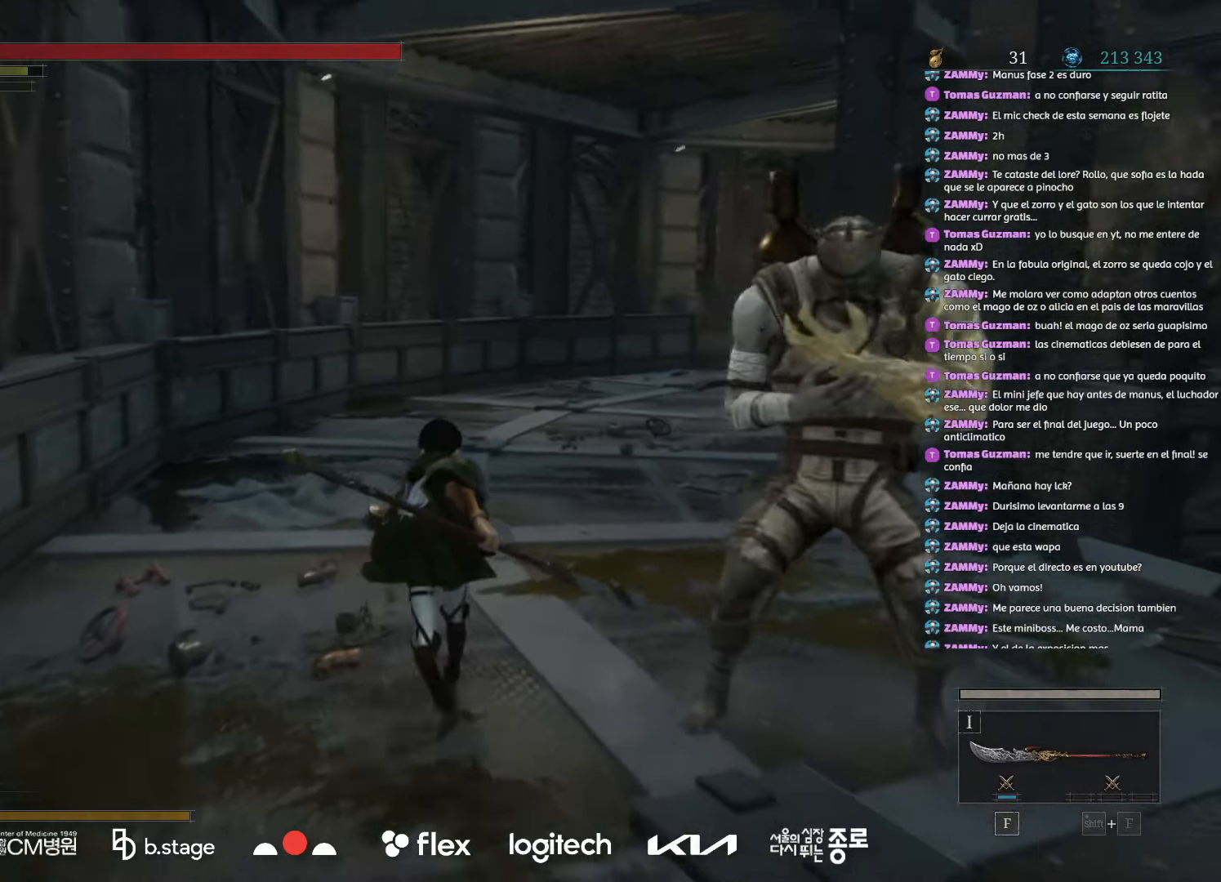
{"keys": ["w"], "mouse": ["left"], "events": []}
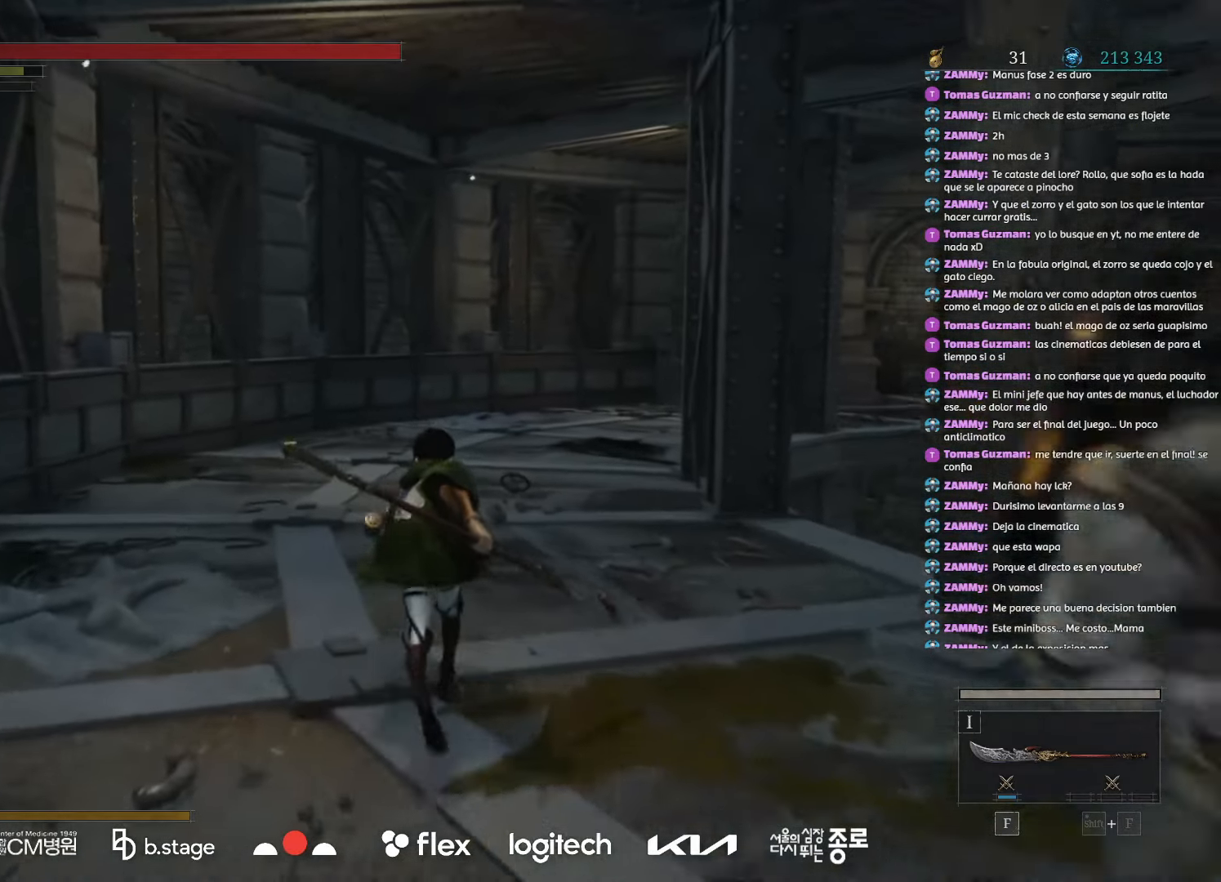
{"keys": ["w"], "mouse": ["left"], "events": []}
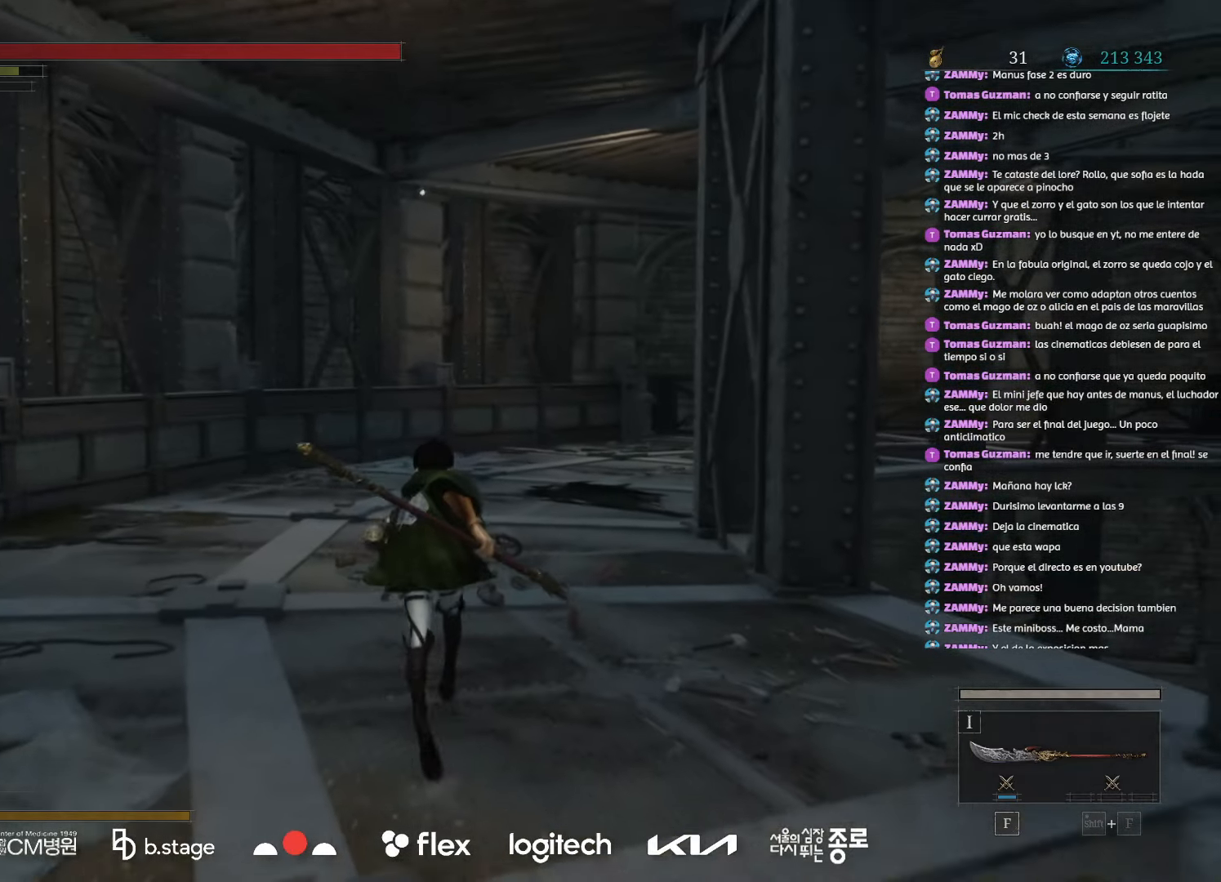
{"keys": ["w"], "mouse": ["left"], "events": []}
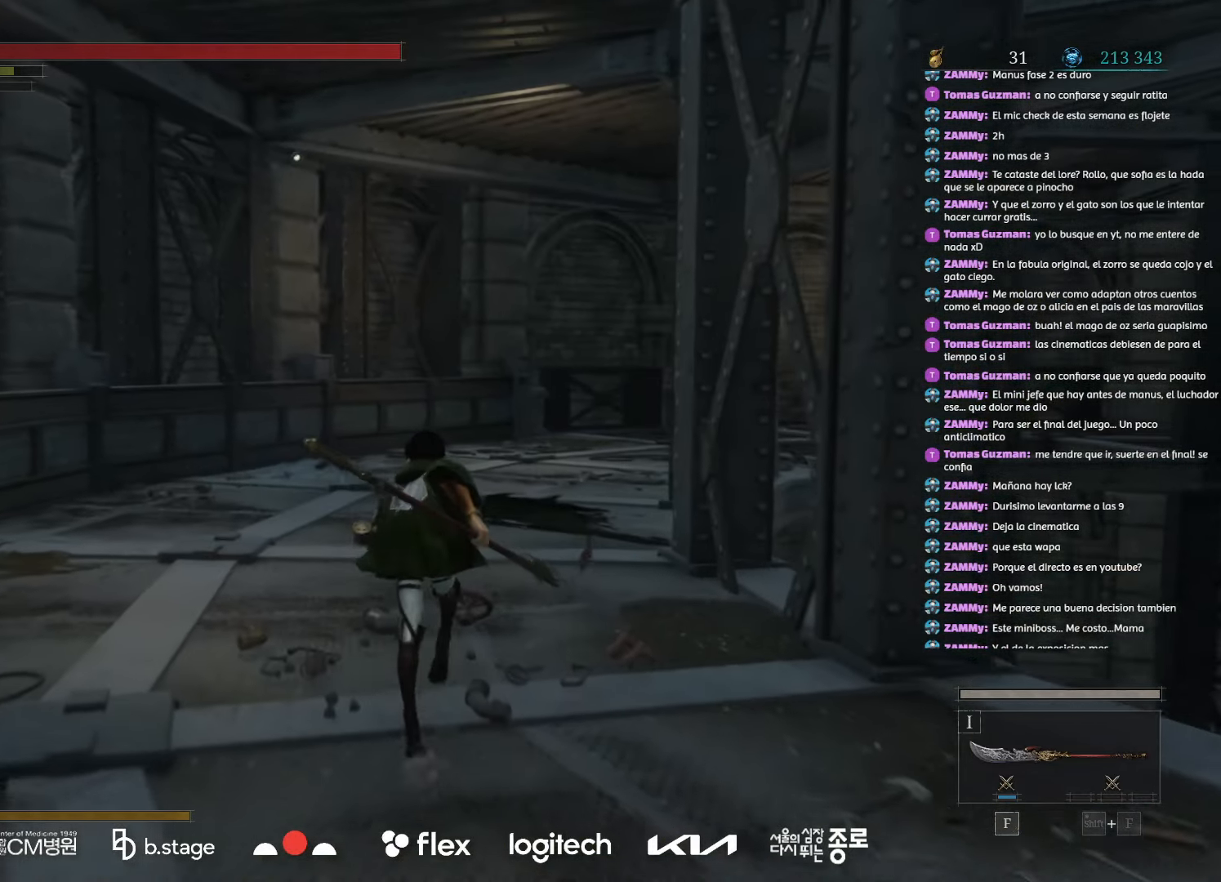
{"keys": ["w"], "mouse": ["left"], "events": []}
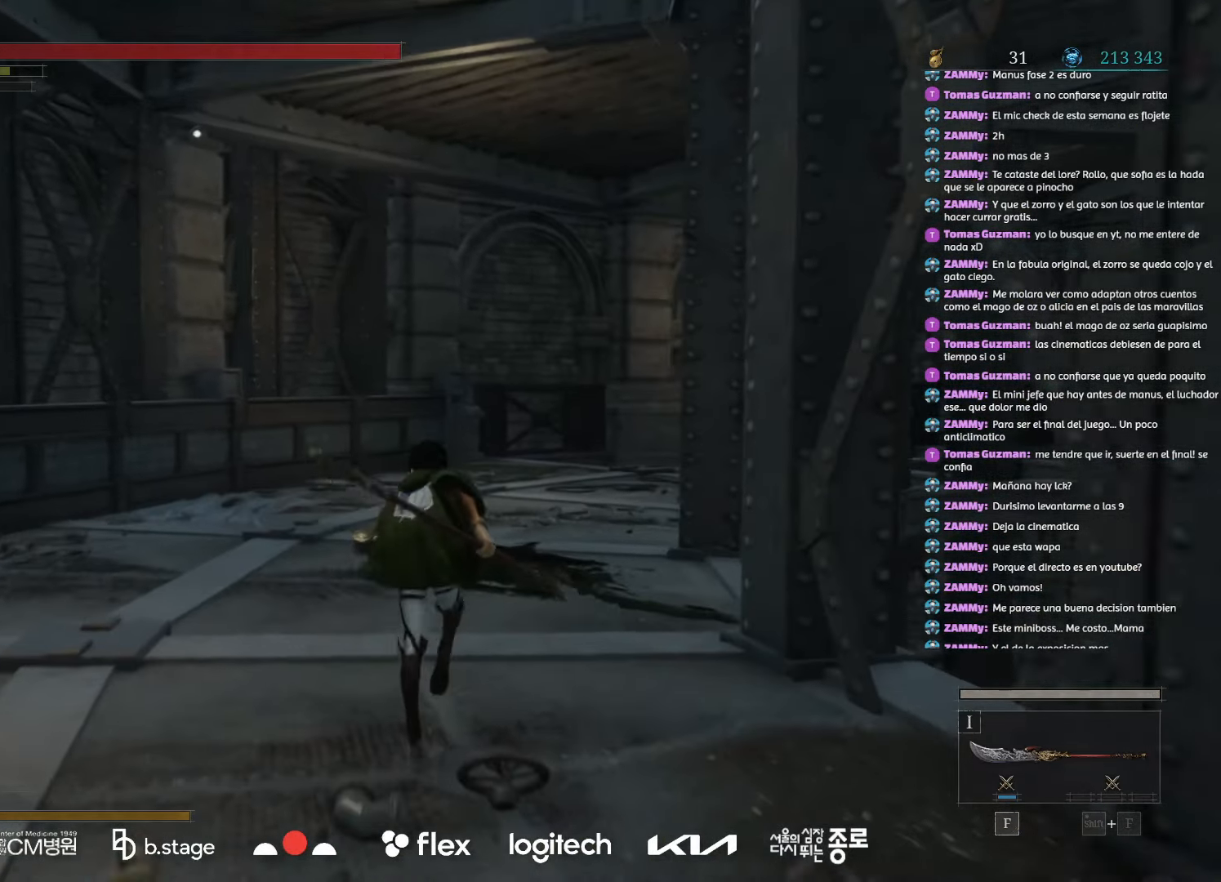
{"keys": ["w"], "mouse": ["left"], "events": []}